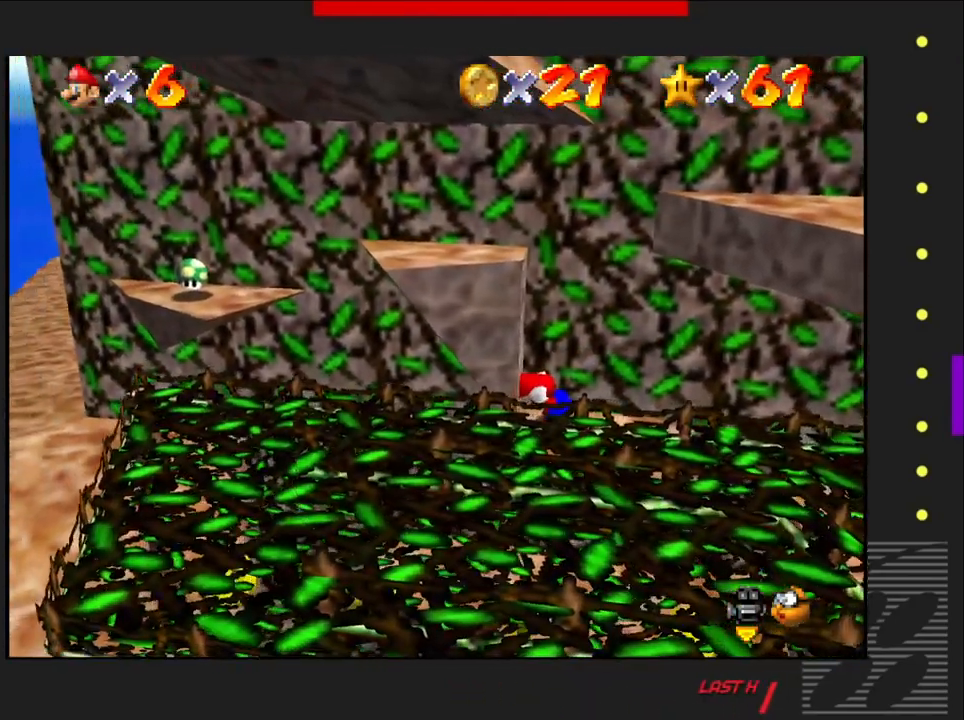
Gameplay with a controller (PlayStation layout); each line is a JSON object with the inputs held at the frame after it. "events" lists button and stick changes between this image and that frame as [ms after this image, input, new state], when the widget could be followed in between.
{"buttons": ["CROSS", "SQUARE"], "left_stick": "right", "right_stick": "center", "events": [[67, "CROSS", "down"], [267, "left_stick", "right"]]}
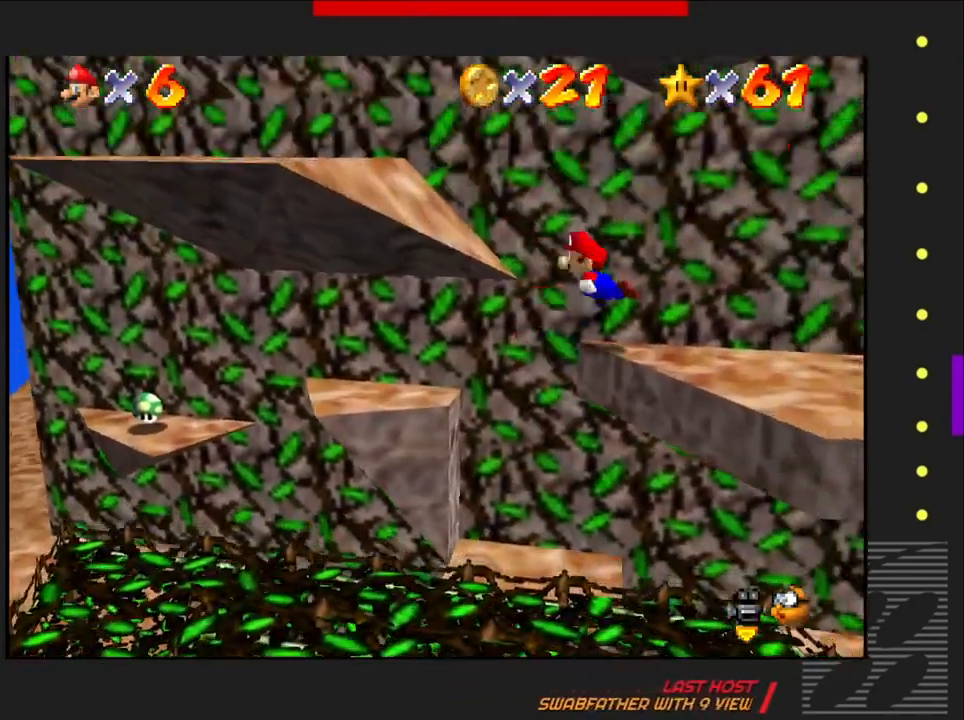
{"buttons": [], "left_stick": "right", "right_stick": "center", "events": [[467, "CROSS", "up"], [500, "SQUARE", "up"]]}
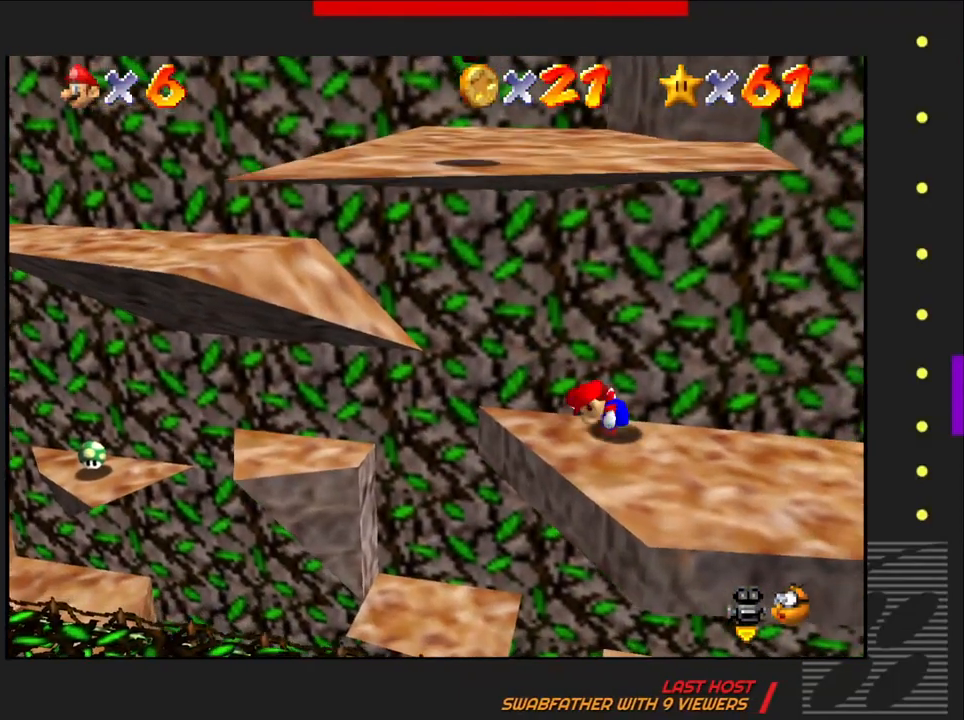
{"buttons": [], "left_stick": "right", "right_stick": "center", "events": []}
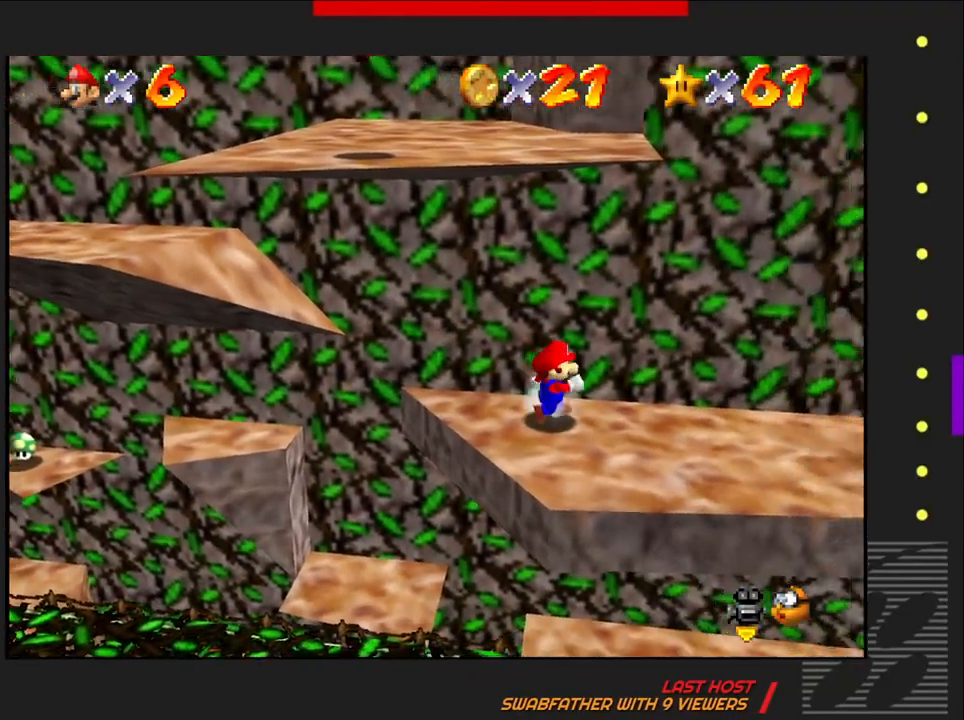
{"buttons": [], "left_stick": "right", "right_stick": "center", "events": []}
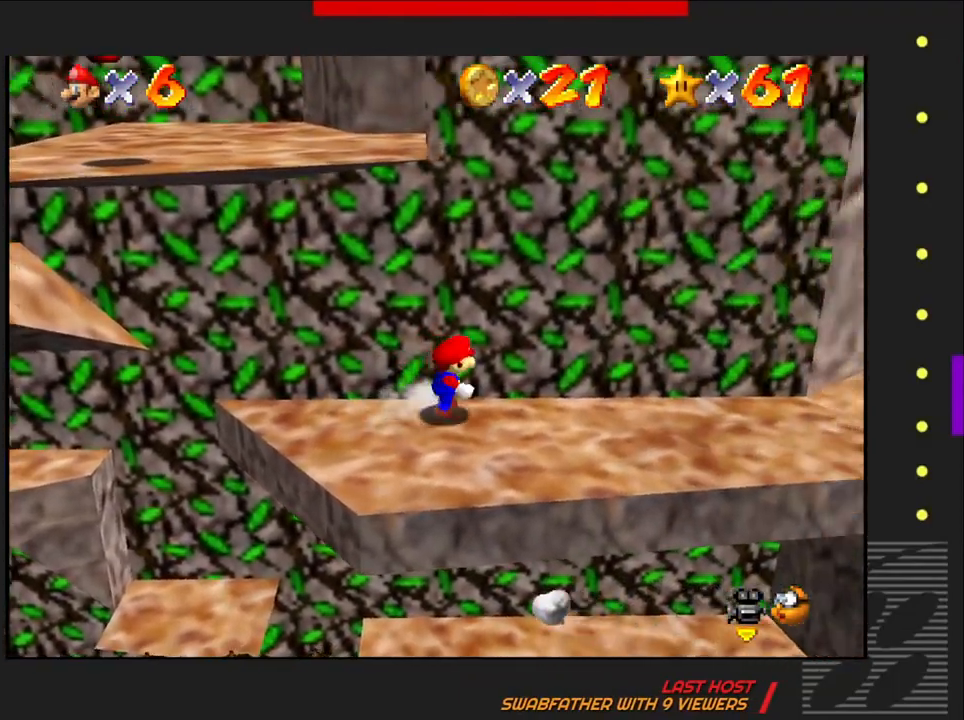
{"buttons": [], "left_stick": "right", "right_stick": "center", "events": []}
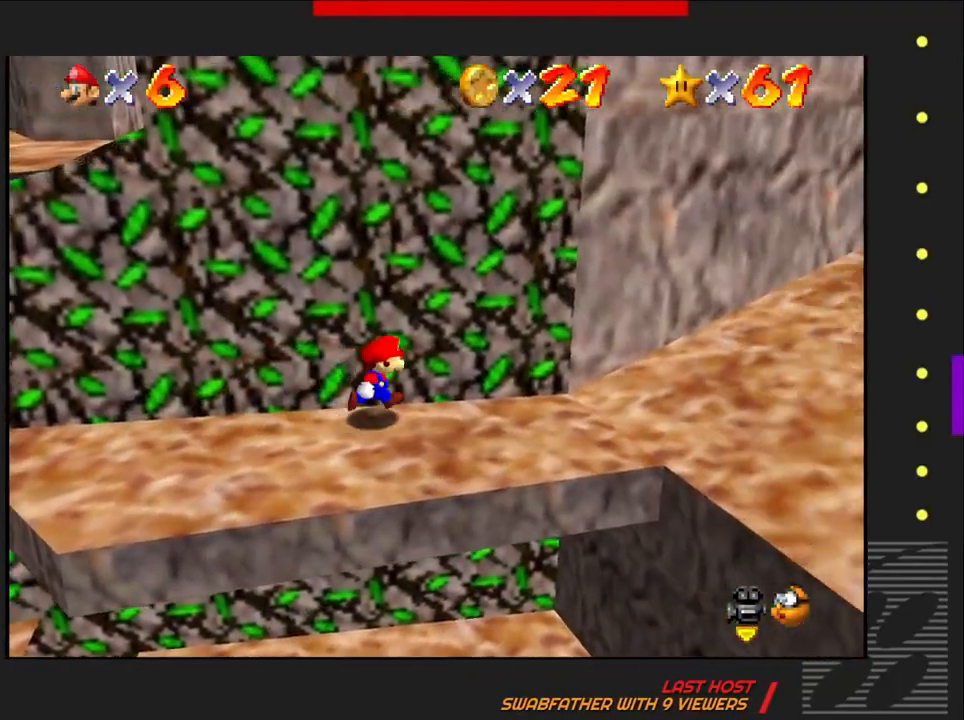
{"buttons": [], "left_stick": "right", "right_stick": "center", "events": []}
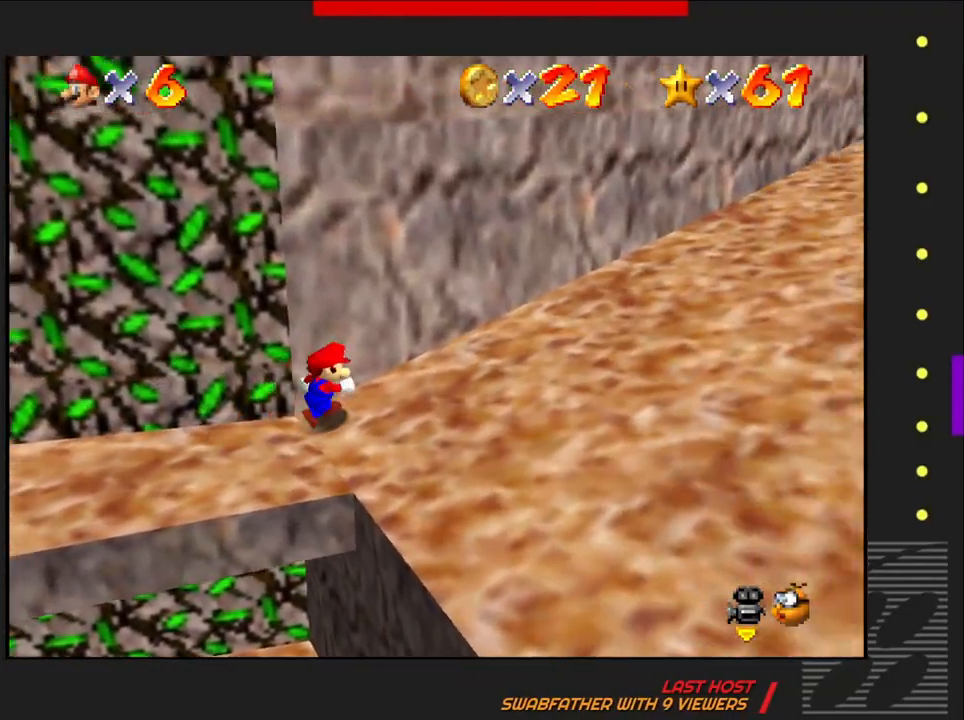
{"buttons": [], "left_stick": "right", "right_stick": "center", "events": []}
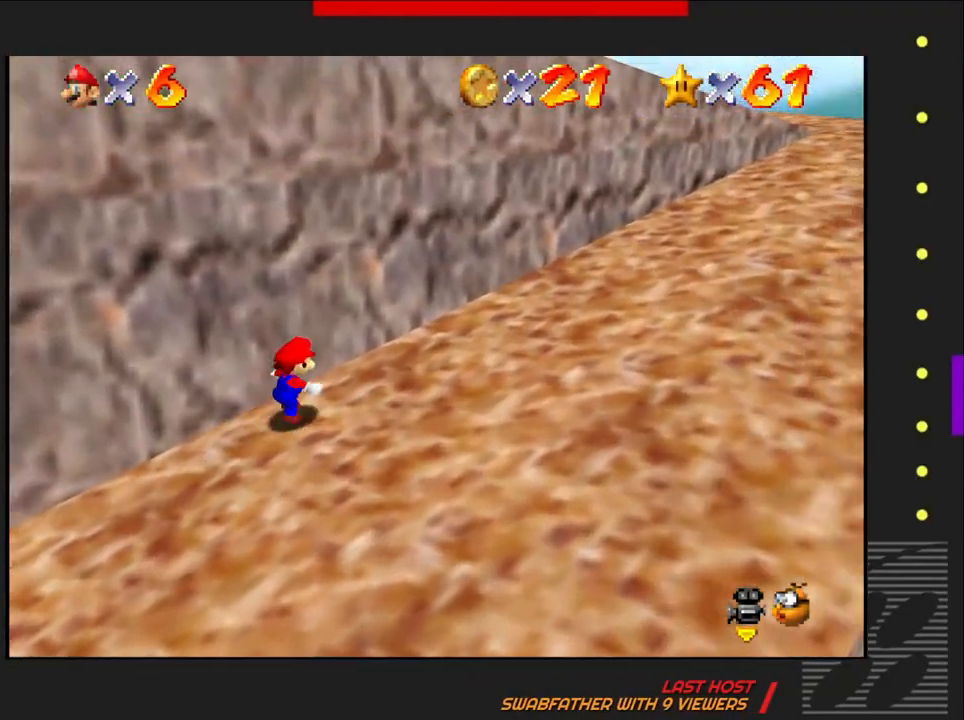
{"buttons": [], "left_stick": "right", "right_stick": "center", "events": []}
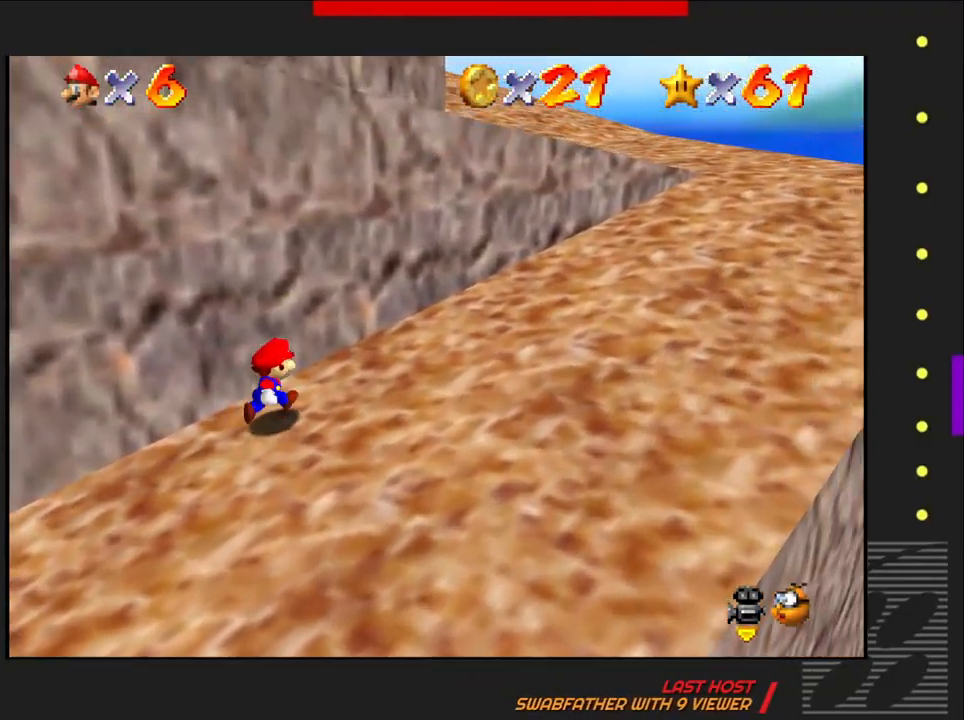
{"buttons": [], "left_stick": "right", "right_stick": "center", "events": []}
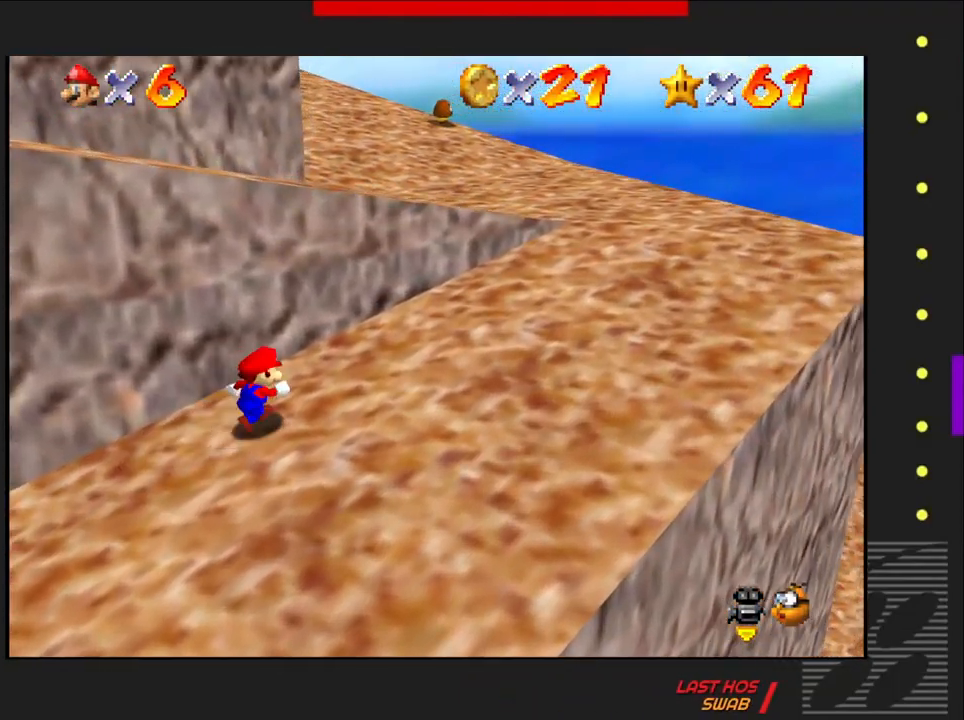
{"buttons": [], "left_stick": "up-right", "right_stick": "center", "events": [[300, "left_stick", "up-right"]]}
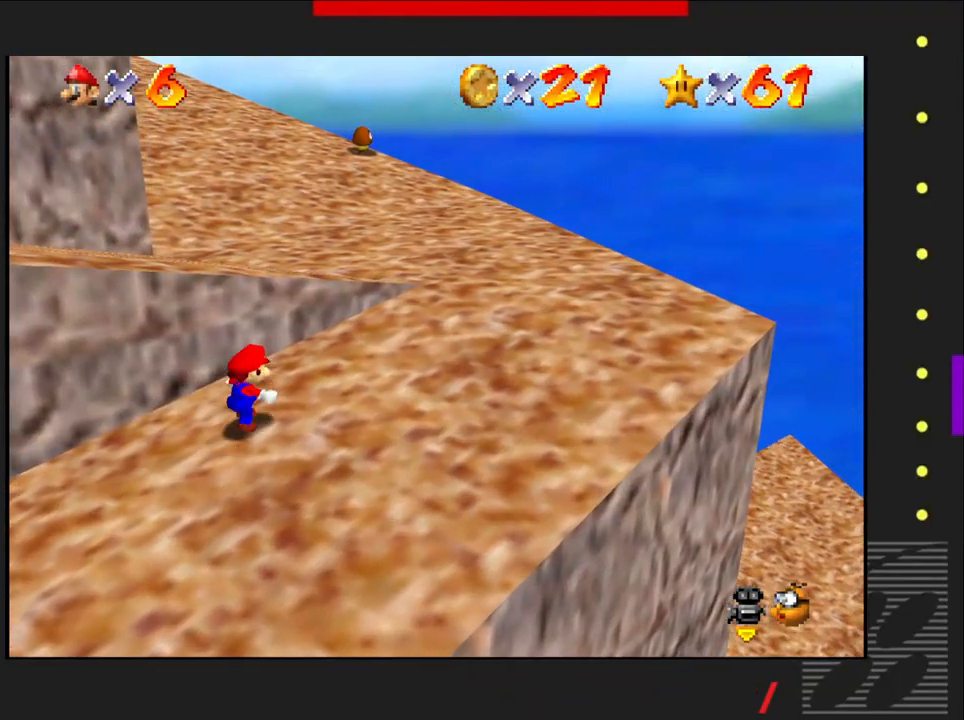
{"buttons": [], "left_stick": "up-right", "right_stick": "center", "events": []}
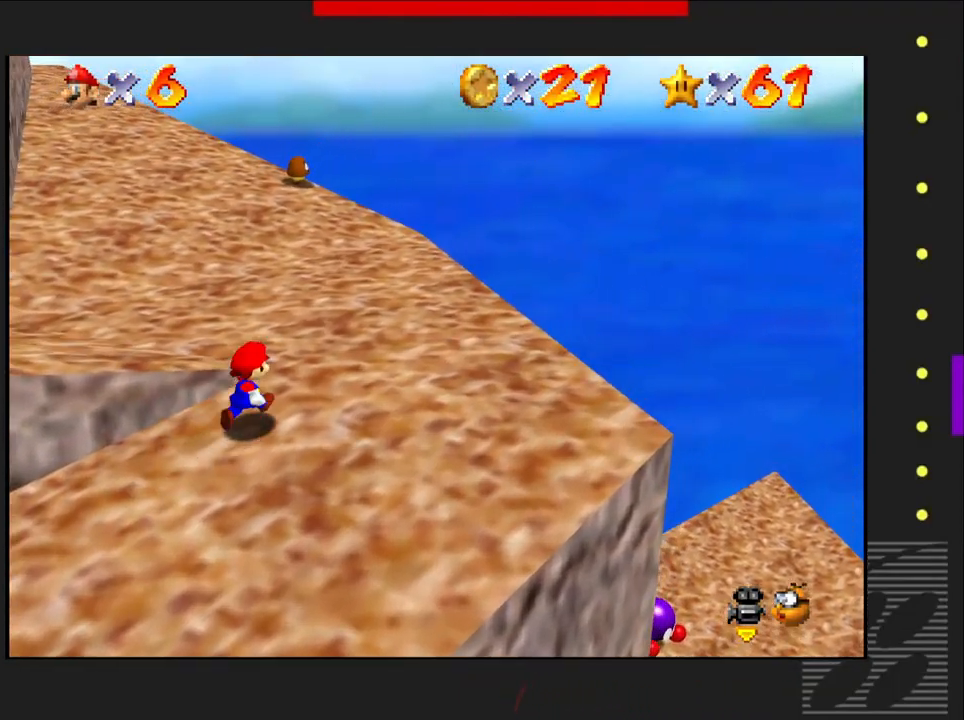
{"buttons": [], "left_stick": "up", "right_stick": "center", "events": [[217, "left_stick", "up"]]}
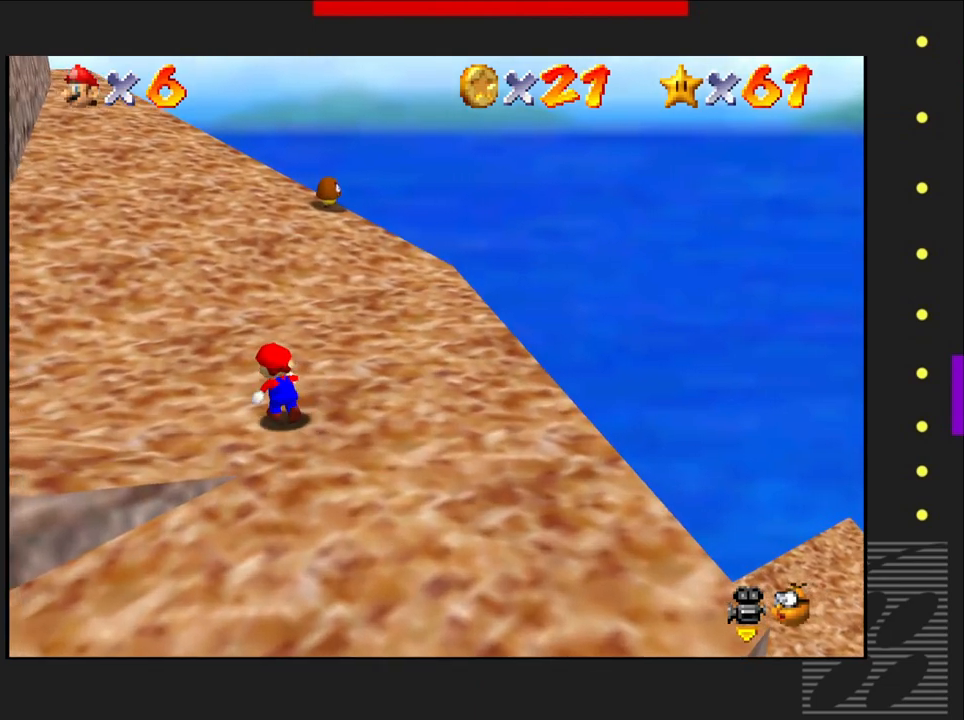
{"buttons": [], "left_stick": "up", "right_stick": "center", "events": [[150, "SQUARE", "down"], [200, "CROSS", "down"], [283, "SQUARE", "up"], [367, "CROSS", "up"]]}
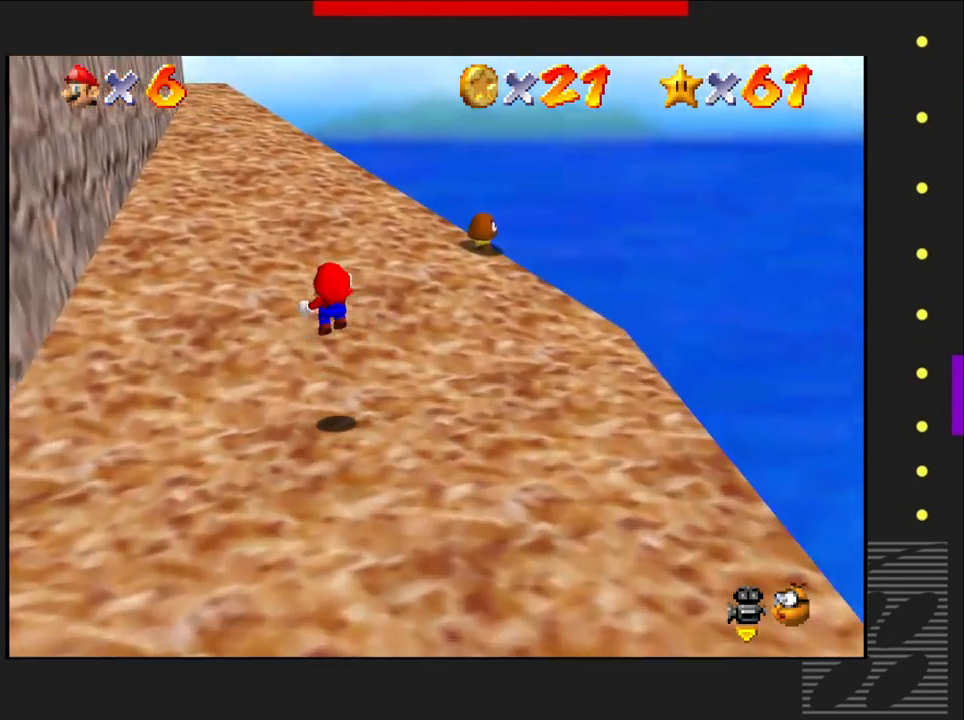
{"buttons": [], "left_stick": "up", "right_stick": "center", "events": []}
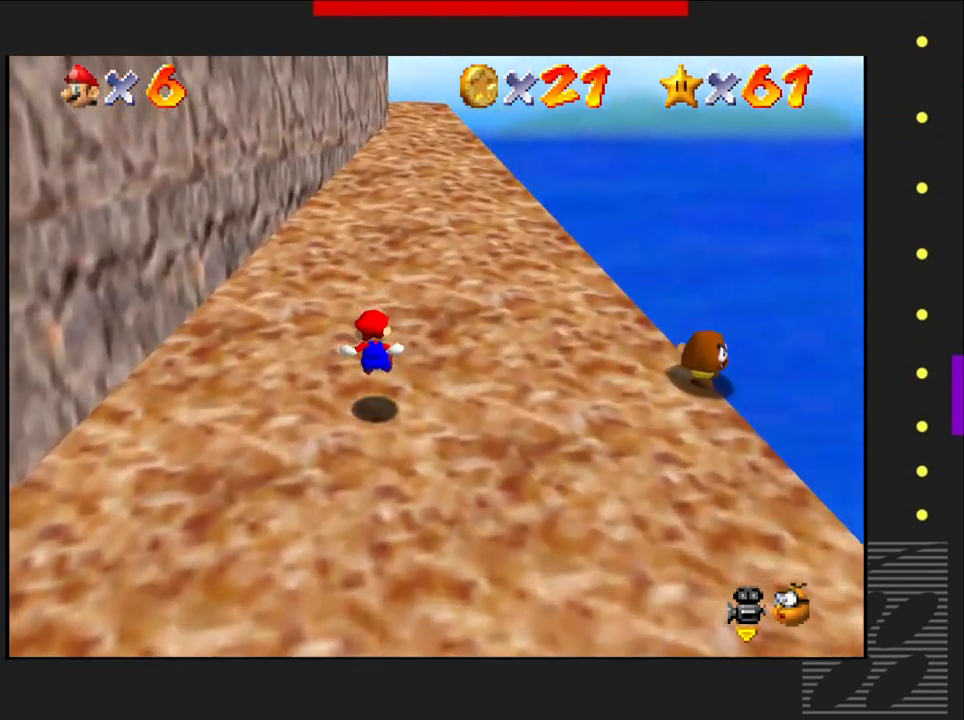
{"buttons": [], "left_stick": "up-right", "right_stick": "center", "events": [[183, "left_stick", "up-right"]]}
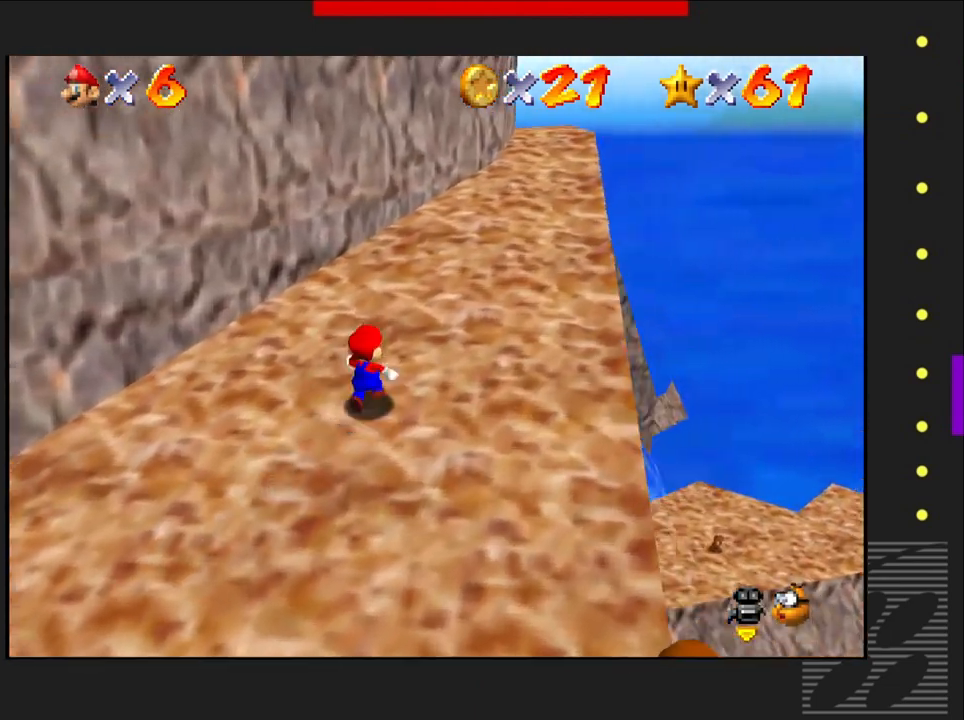
{"buttons": [], "left_stick": "up-right", "right_stick": "center", "events": [[117, "SQUARE", "down"], [167, "CROSS", "down"], [233, "SQUARE", "up"], [333, "CROSS", "up"]]}
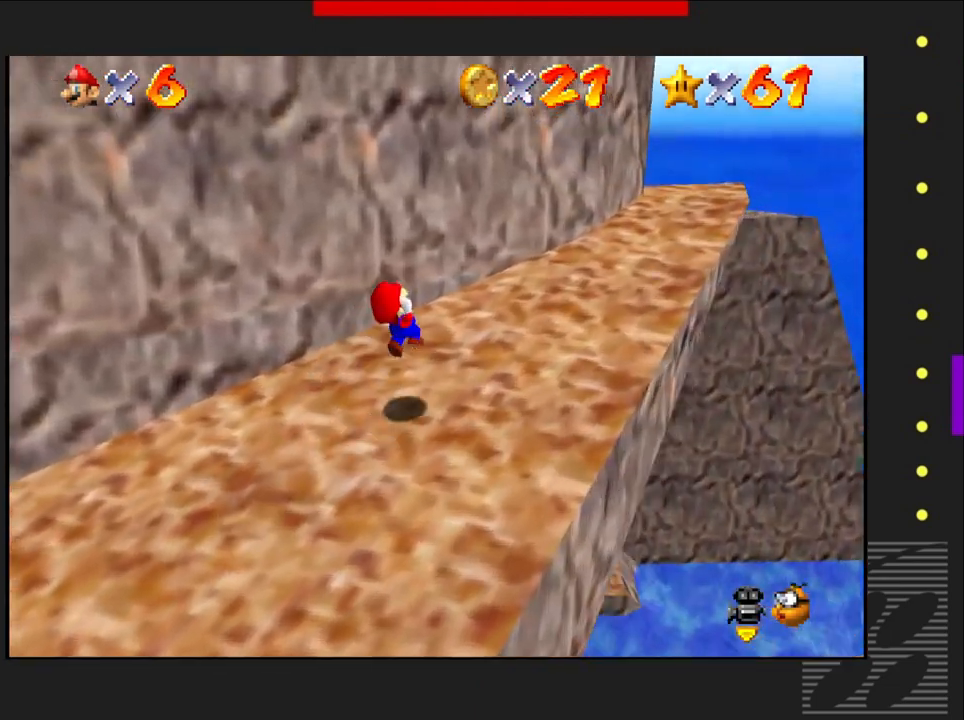
{"buttons": [], "left_stick": "up-right", "right_stick": "center", "events": []}
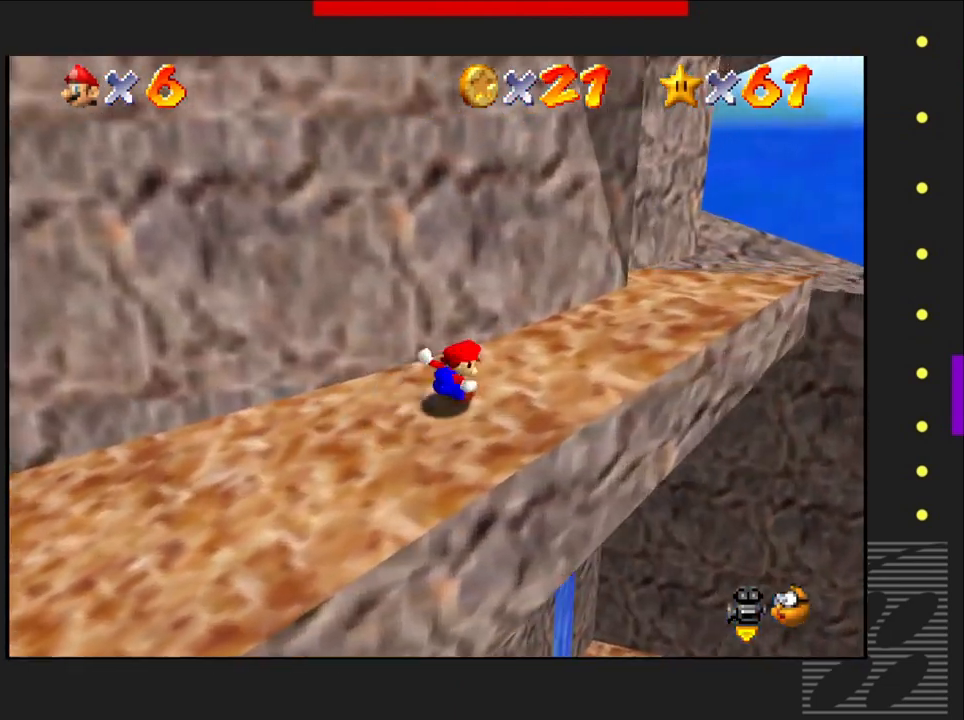
{"buttons": ["SQUARE"], "left_stick": "up-right", "right_stick": "center", "events": [[500, "SQUARE", "down"]]}
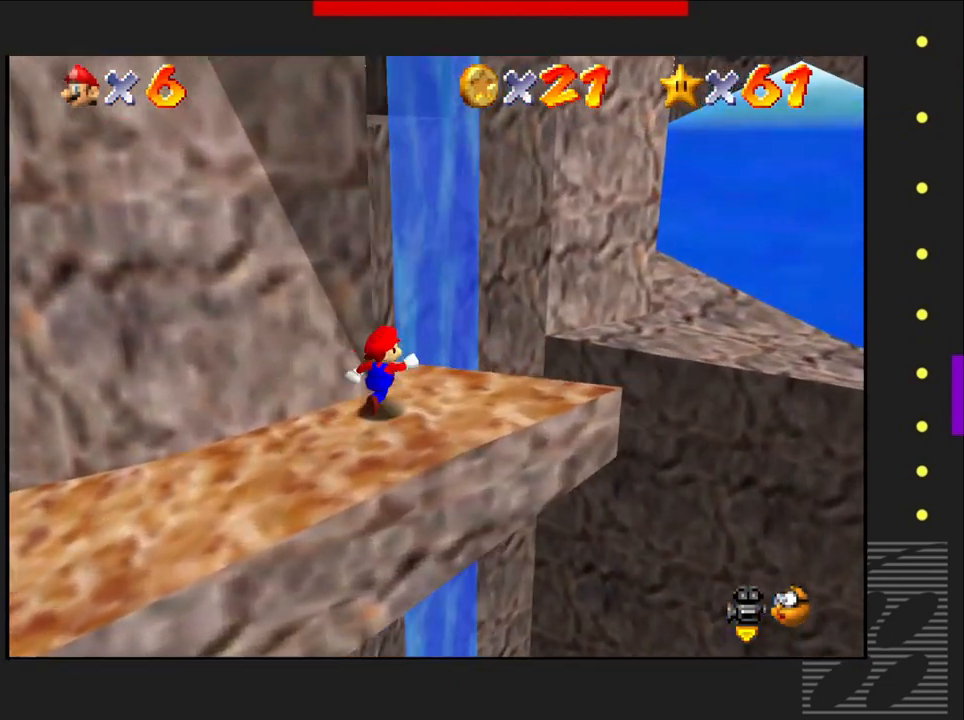
{"buttons": [], "left_stick": "up-right", "right_stick": "center", "events": [[67, "CROSS", "down"], [100, "SQUARE", "up"], [183, "CROSS", "up"]]}
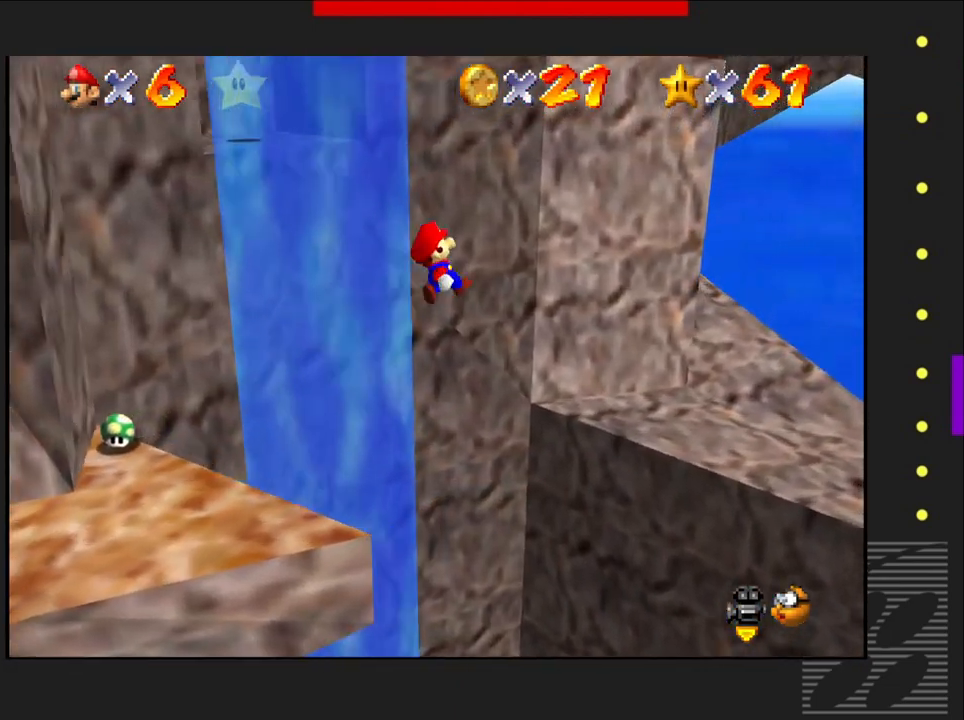
{"buttons": [], "left_stick": "up", "right_stick": "center", "events": [[383, "left_stick", "up"]]}
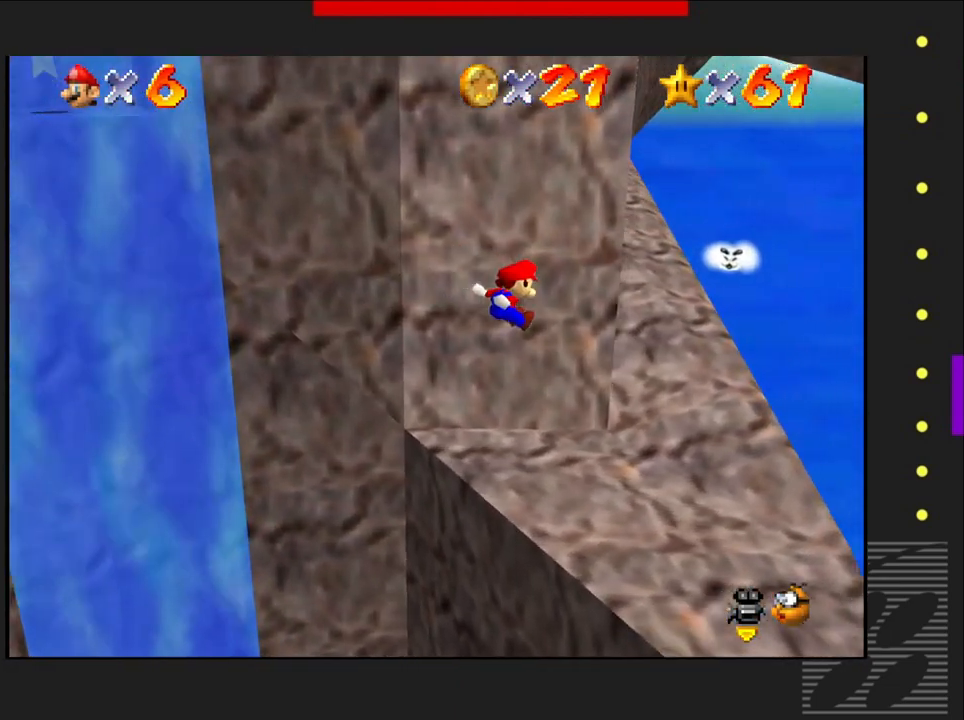
{"buttons": [], "left_stick": "up-left", "right_stick": "center", "events": [[33, "left_stick", "up-left"]]}
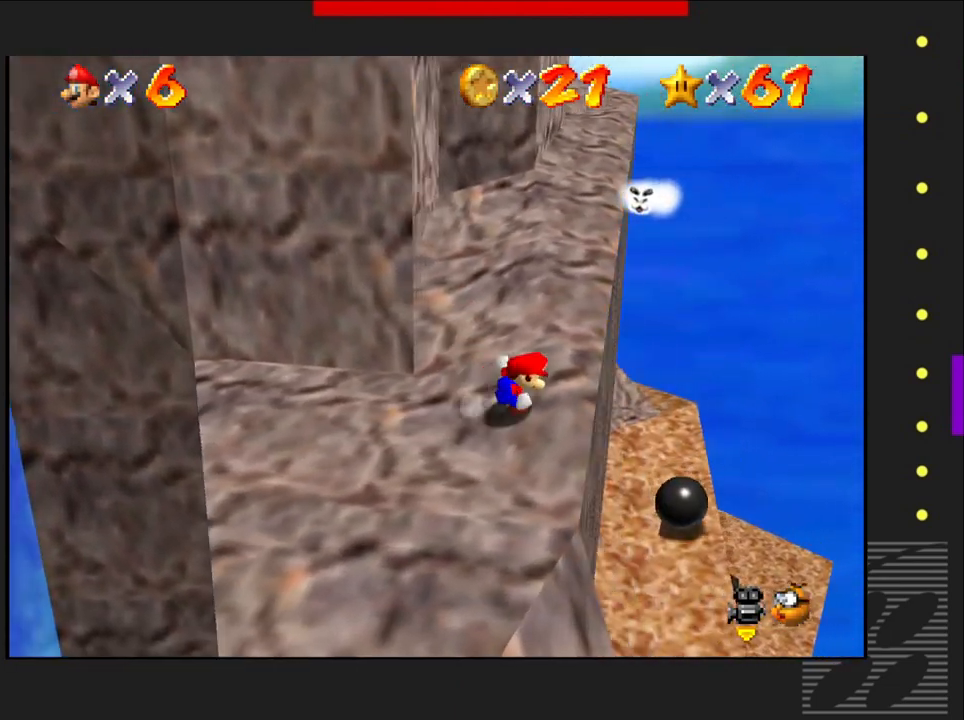
{"buttons": [], "left_stick": "up-left", "right_stick": "center", "events": []}
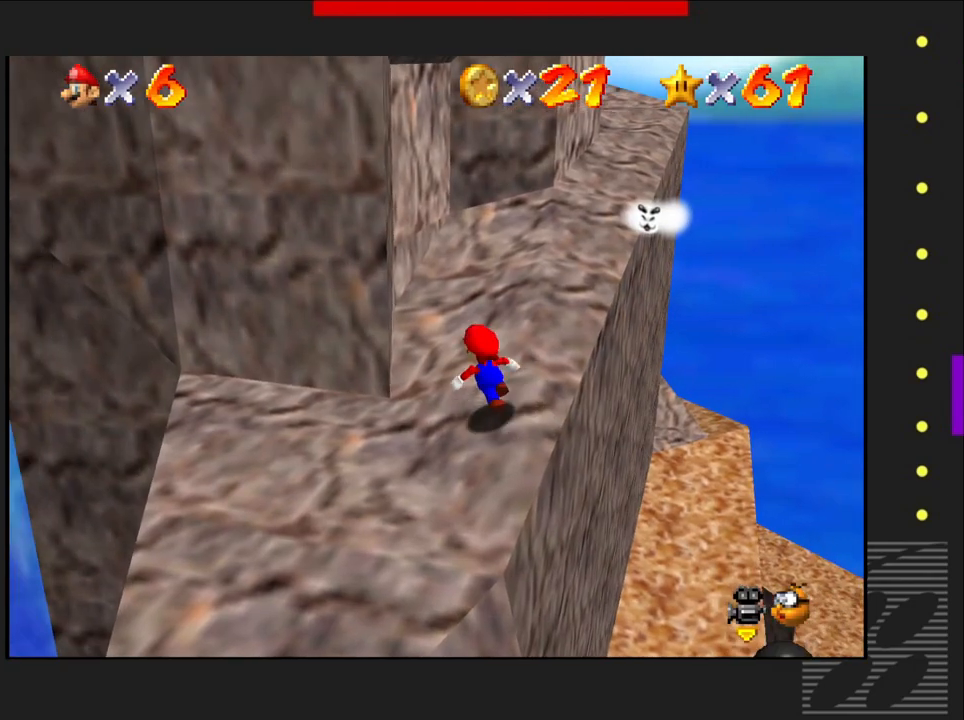
{"buttons": [], "left_stick": "up", "right_stick": "center", "events": [[117, "left_stick", "up"]]}
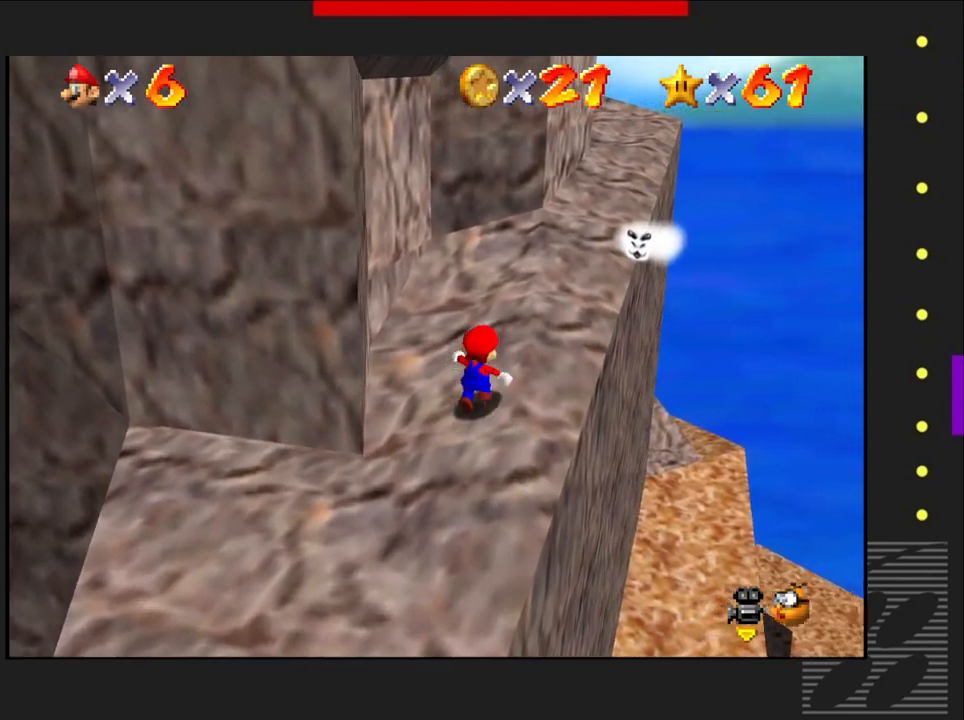
{"buttons": [], "left_stick": "up", "right_stick": "center", "events": []}
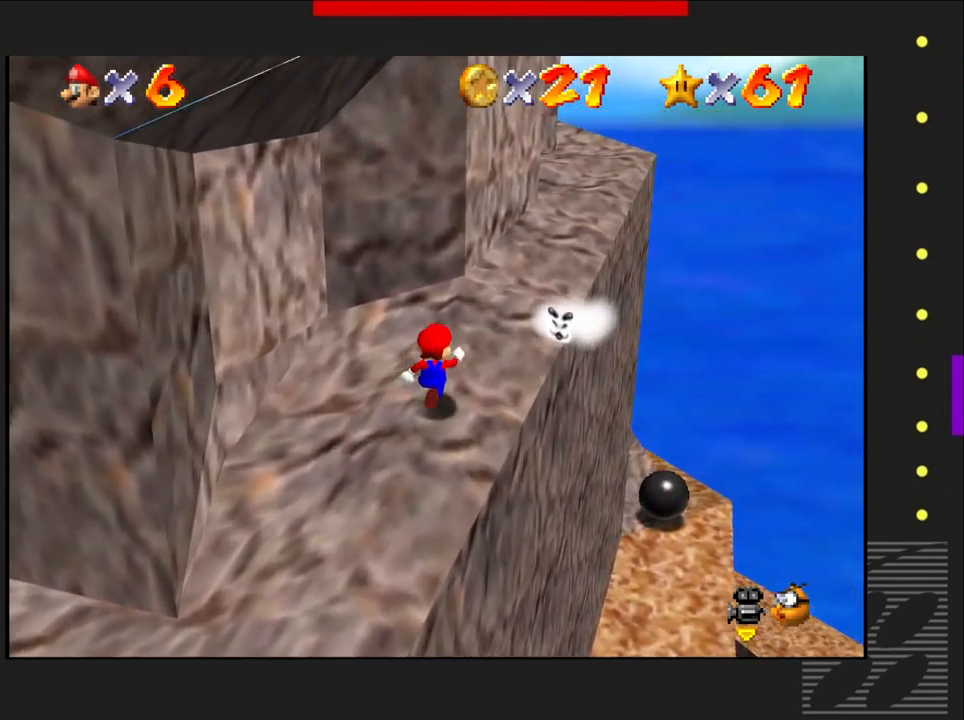
{"buttons": [], "left_stick": "up-right", "right_stick": "center", "events": [[500, "left_stick", "up-right"]]}
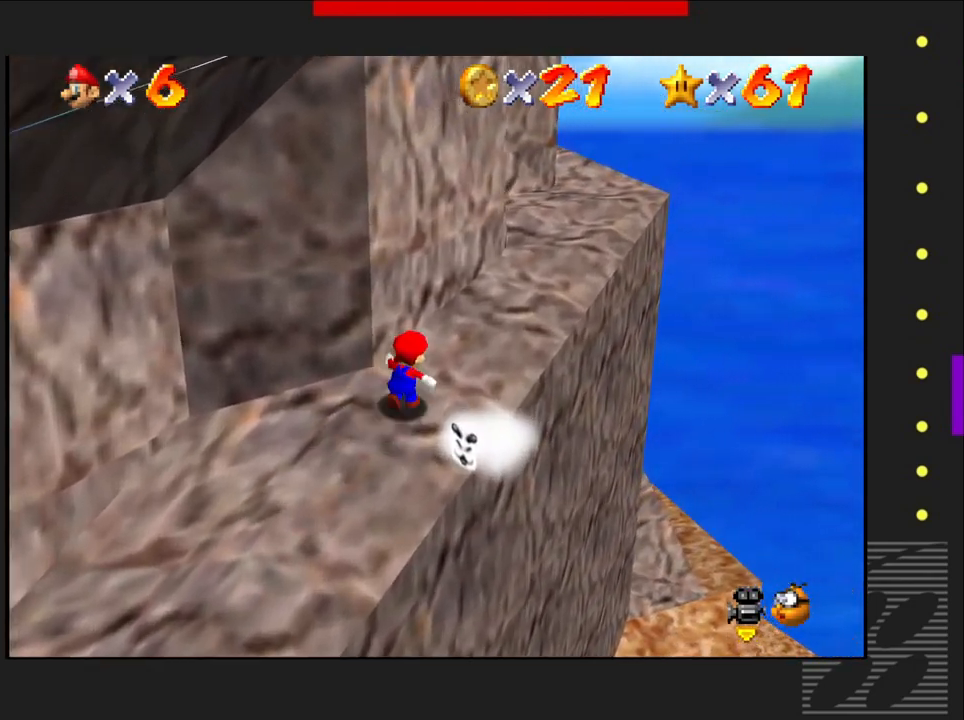
{"buttons": [], "left_stick": "up-right", "right_stick": "center", "events": []}
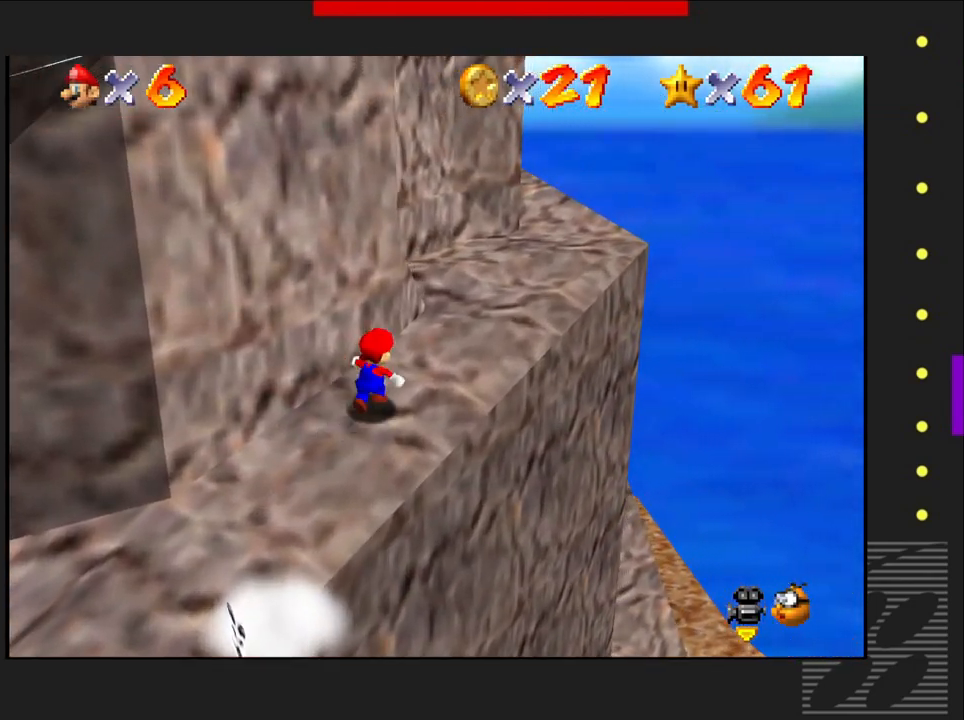
{"buttons": [], "left_stick": "up-right", "right_stick": "center", "events": []}
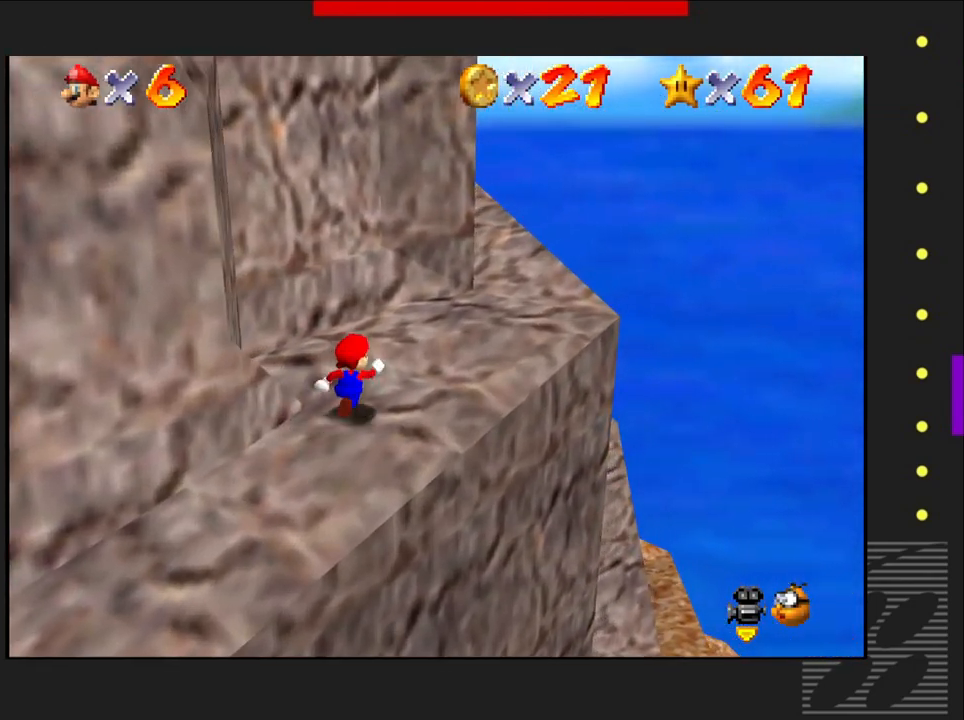
{"buttons": [], "left_stick": "up-right", "right_stick": "center", "events": []}
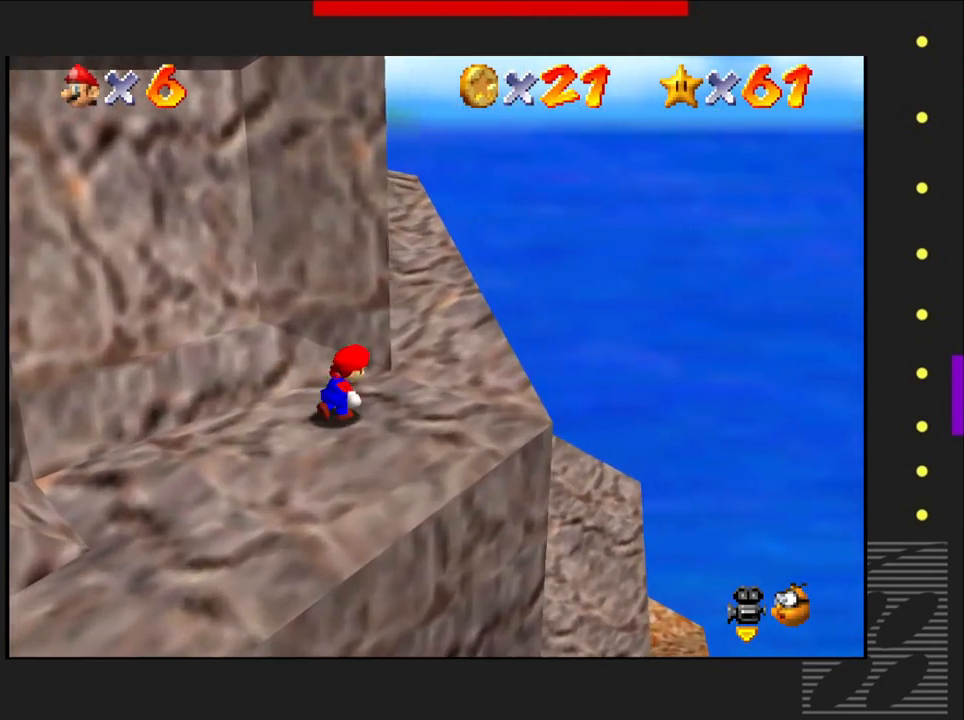
{"buttons": [], "left_stick": "up", "right_stick": "center", "events": [[217, "left_stick", "up"]]}
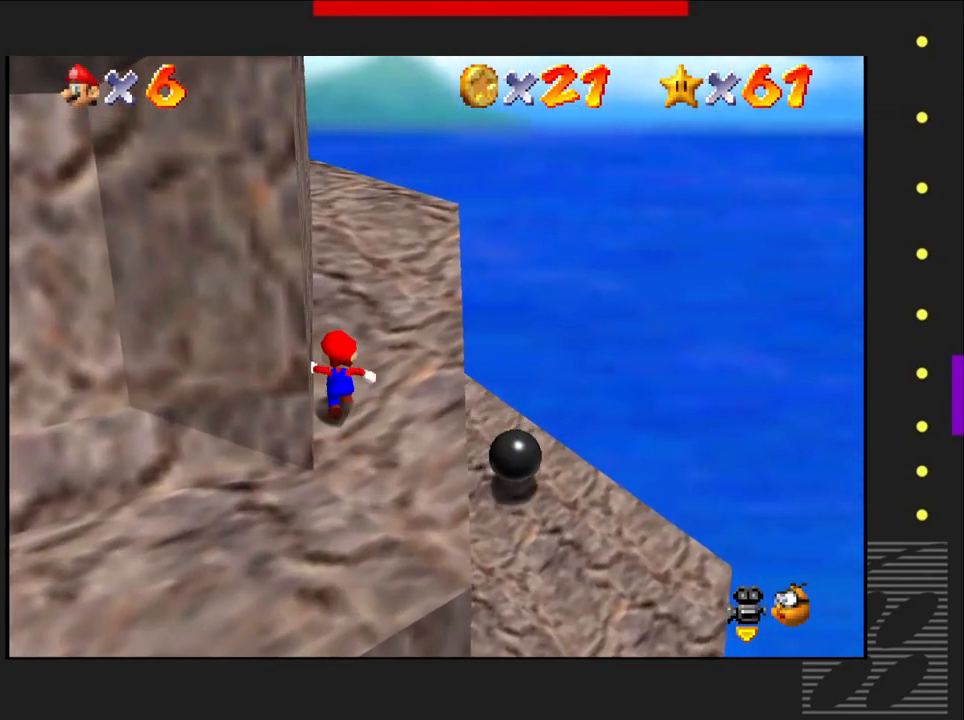
{"buttons": [], "left_stick": "up", "right_stick": "center", "events": []}